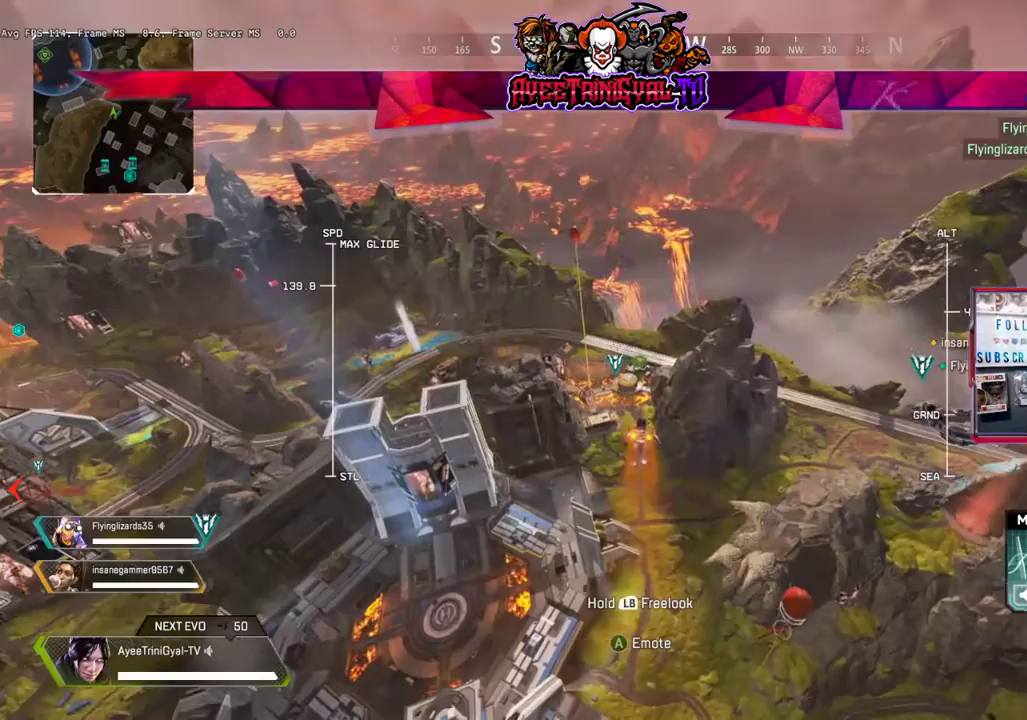
Gameplay with a controller (Xbox layout); each line is a JSON object with the inputs held at the frame after it. "events" lists button and stick changes between this image and that frame as [ms after this image, input, new state], when the widget could be followed in between.
{"buttons": [], "left_stick": "up", "right_stick": "center", "events": [[200, "right_stick", "down"], [467, "right_stick", "center"]]}
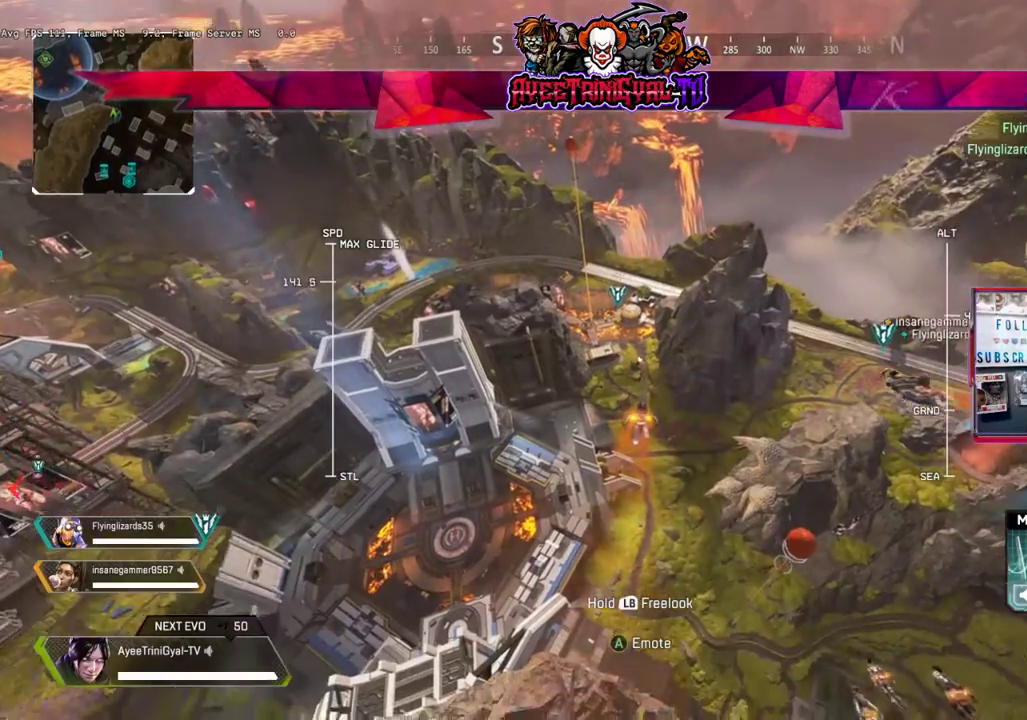
{"buttons": [], "left_stick": "up", "right_stick": "center", "events": []}
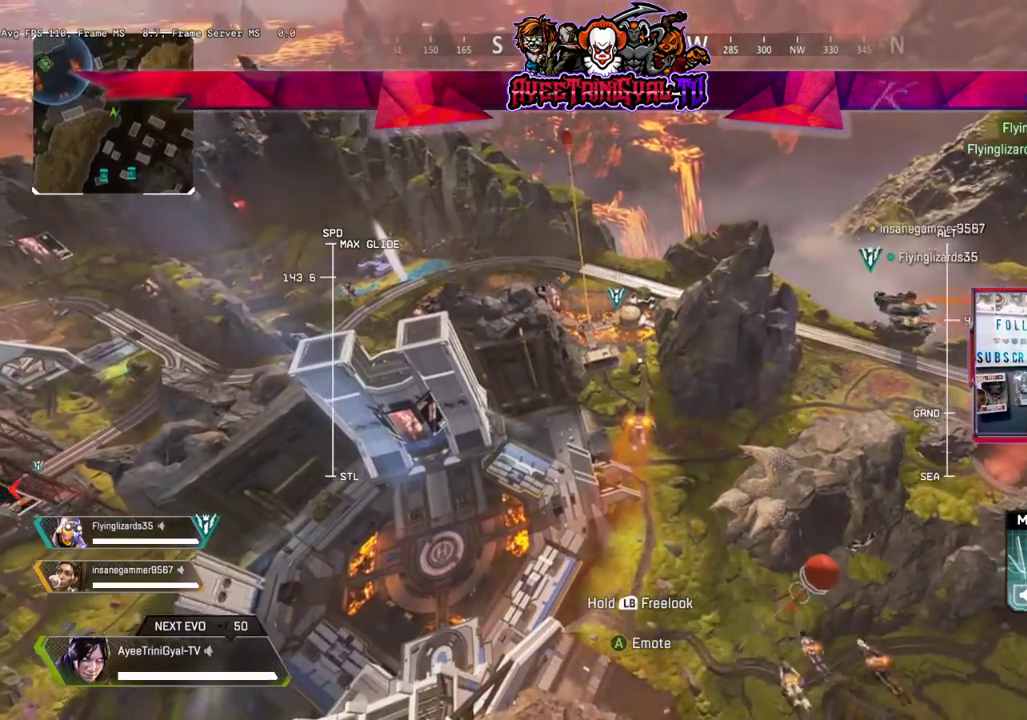
{"buttons": [], "left_stick": "up", "right_stick": "center", "events": []}
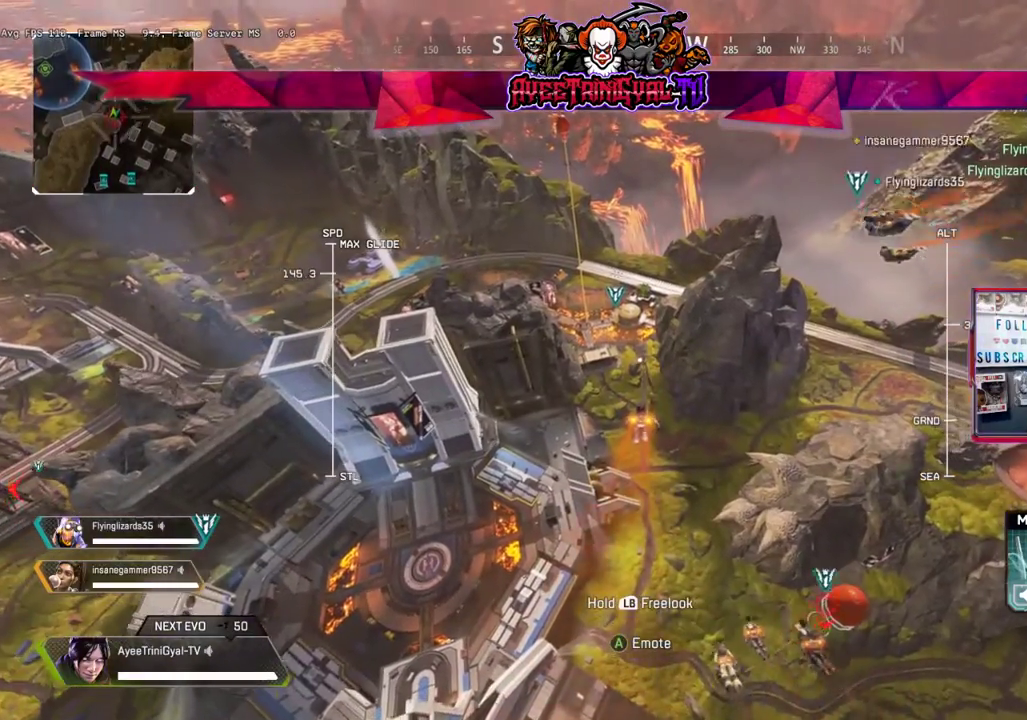
{"buttons": [], "left_stick": "up", "right_stick": "center", "events": []}
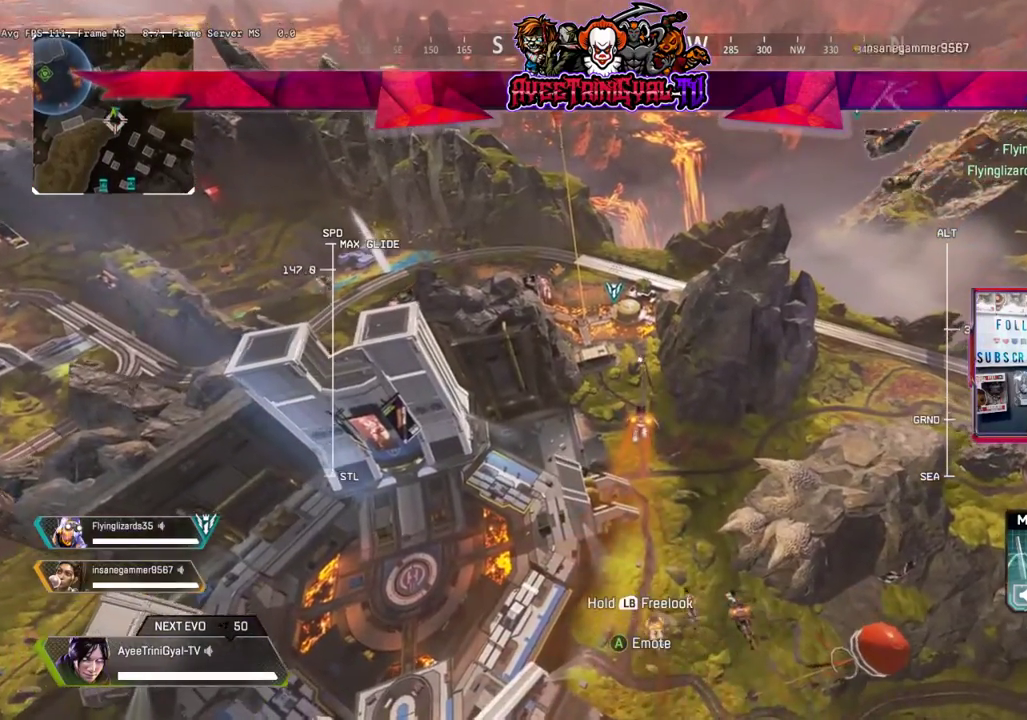
{"buttons": [], "left_stick": "up", "right_stick": "center", "events": []}
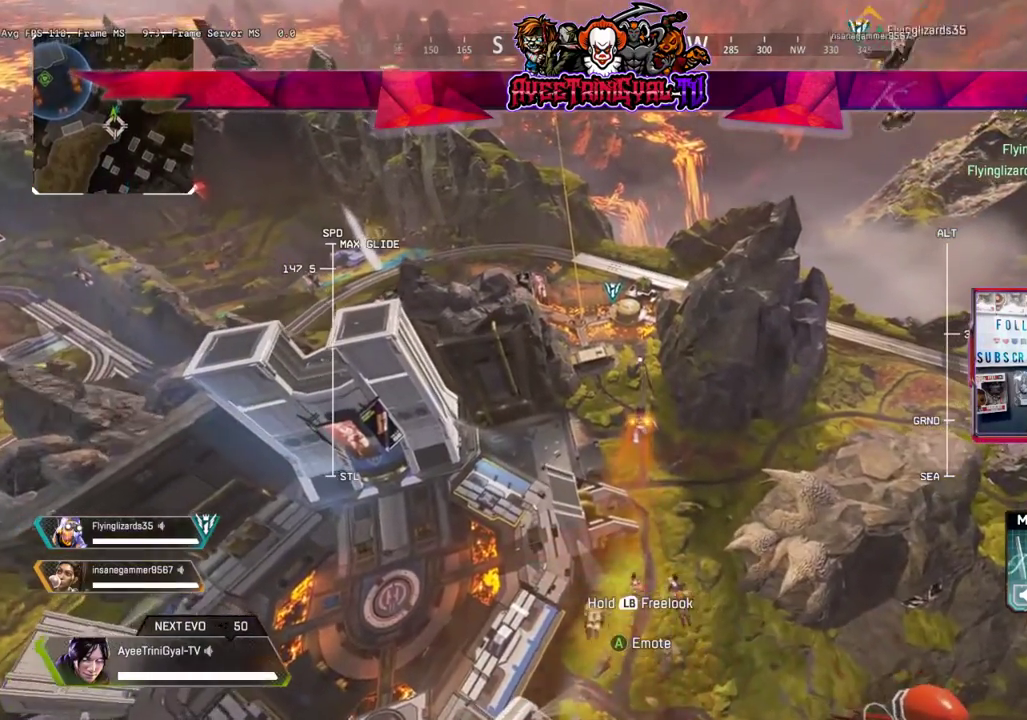
{"buttons": [], "left_stick": "up", "right_stick": "center", "events": []}
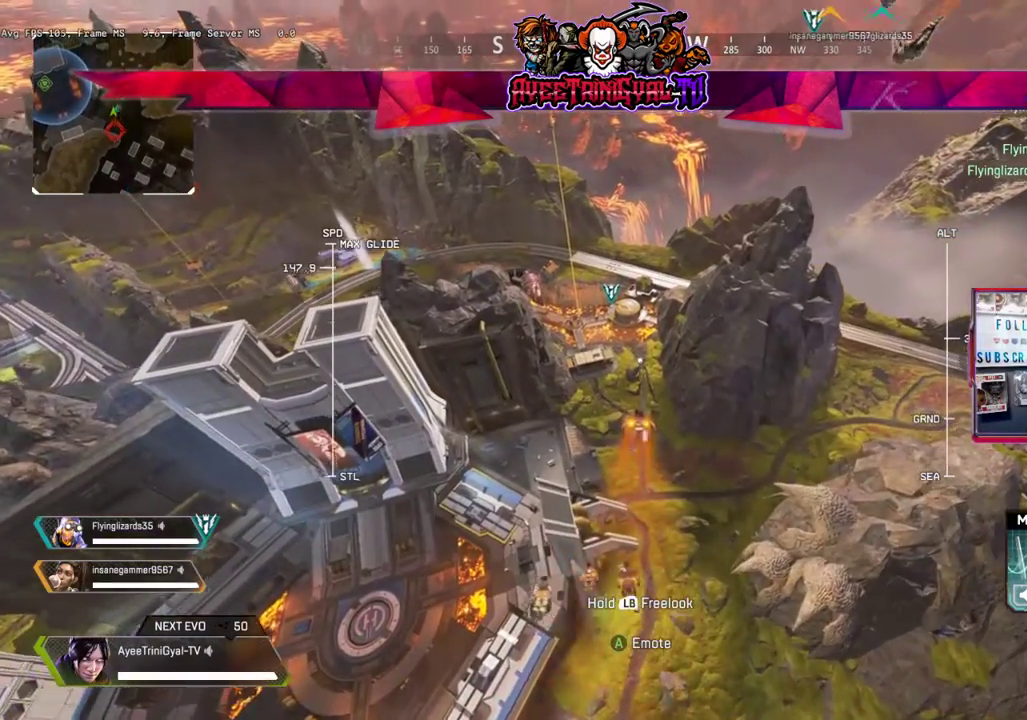
{"buttons": [], "left_stick": "up", "right_stick": "center", "events": []}
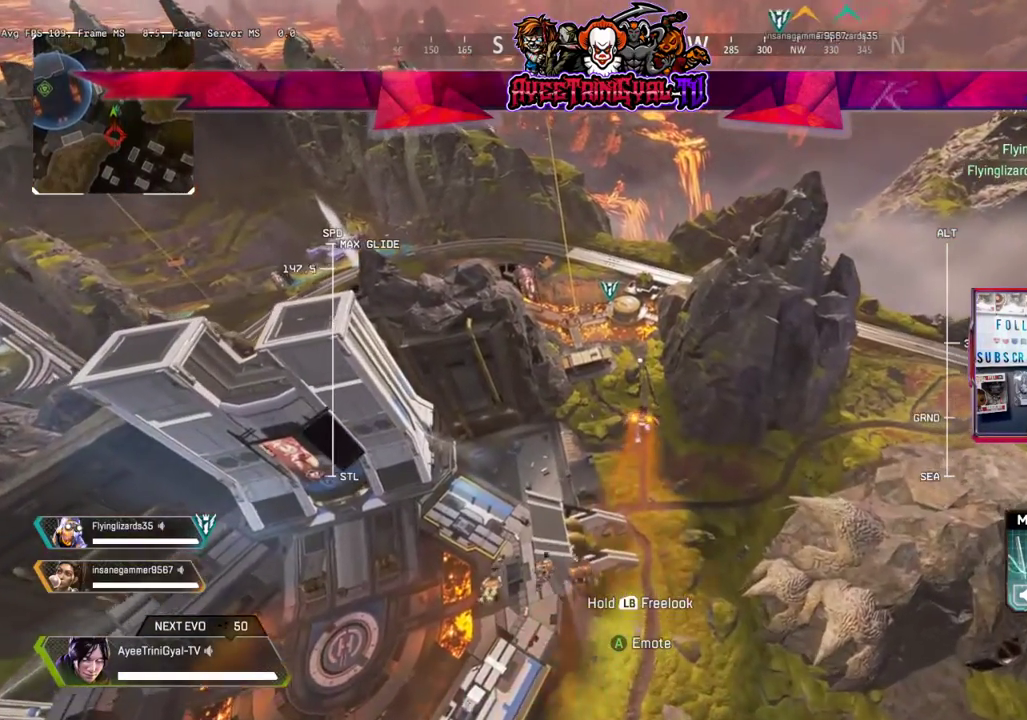
{"buttons": [], "left_stick": "up", "right_stick": "center", "events": []}
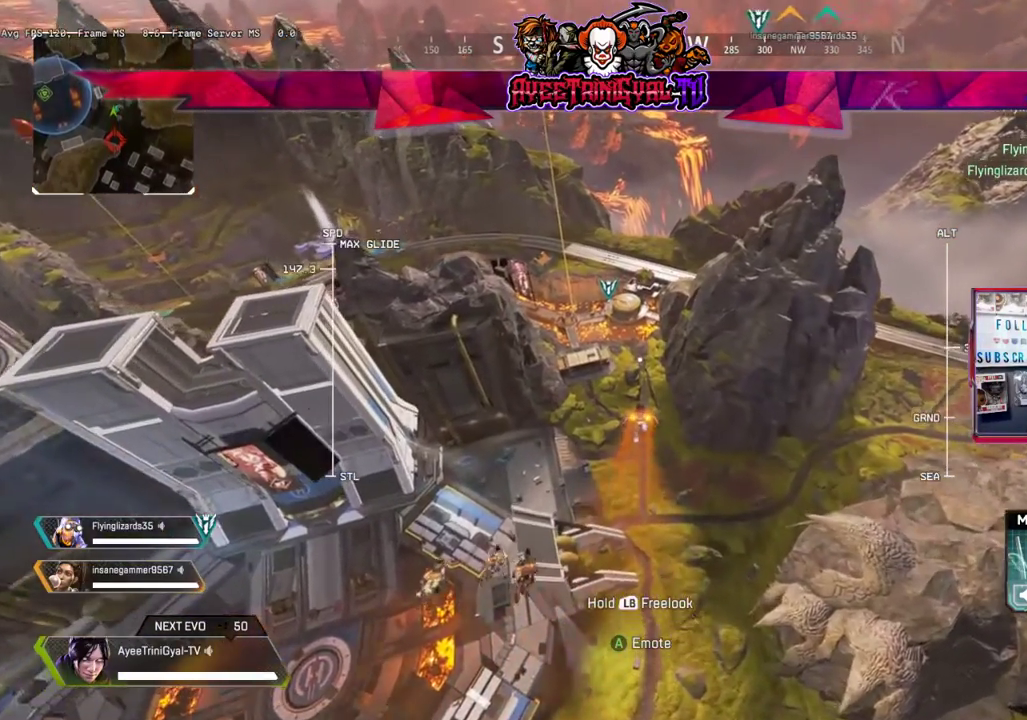
{"buttons": [], "left_stick": "up", "right_stick": "center", "events": []}
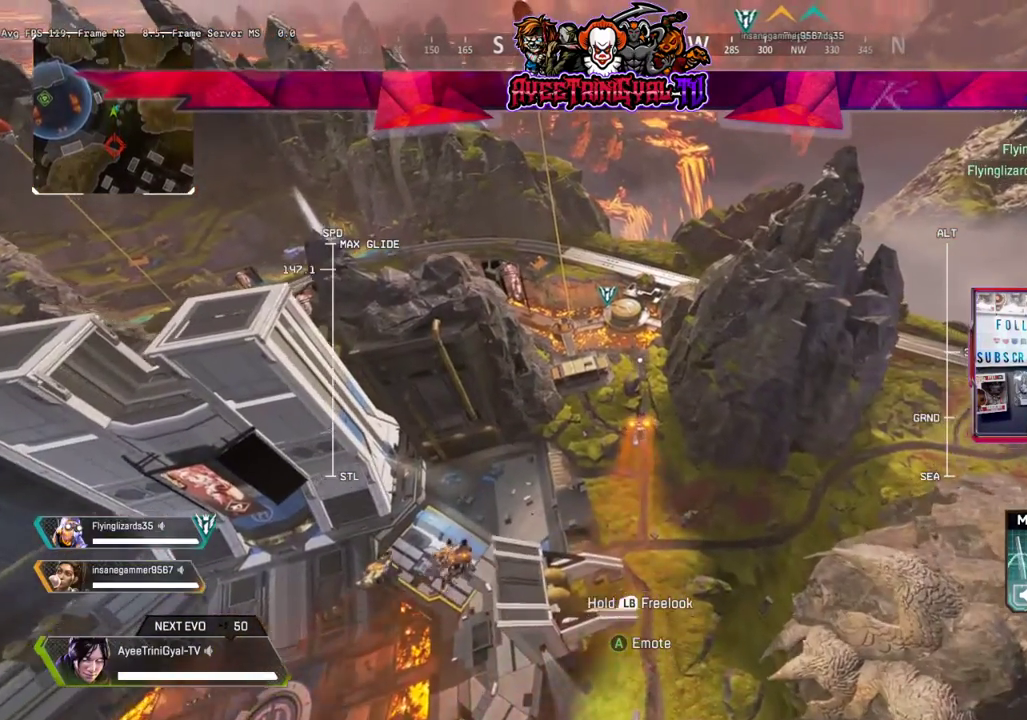
{"buttons": [], "left_stick": "up", "right_stick": "center", "events": []}
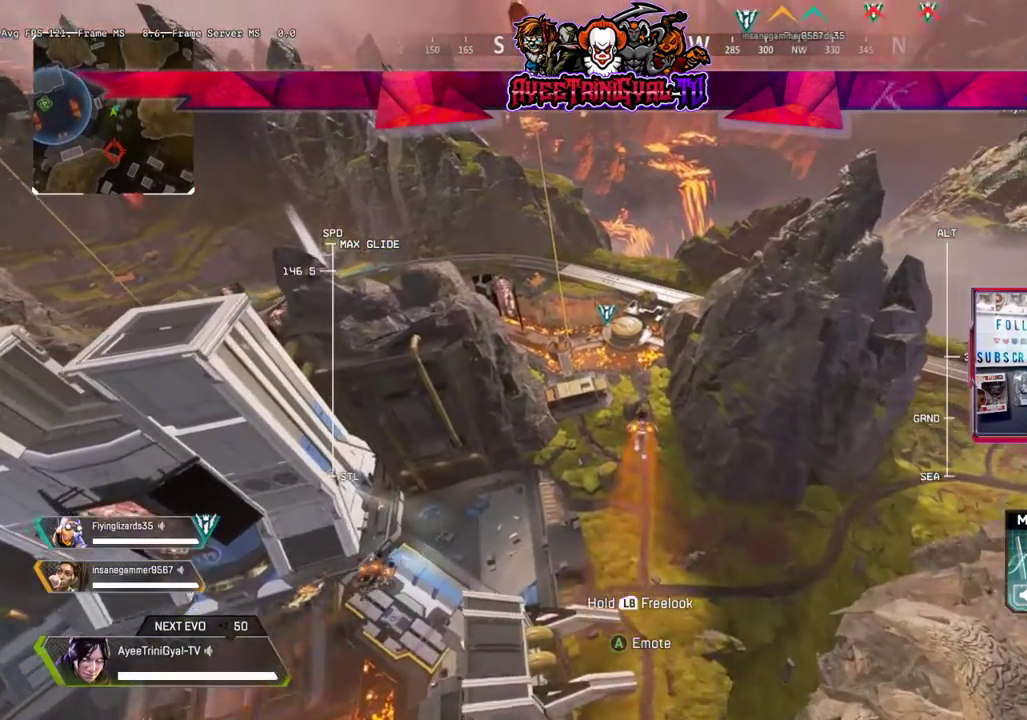
{"buttons": [], "left_stick": "up", "right_stick": "center", "events": []}
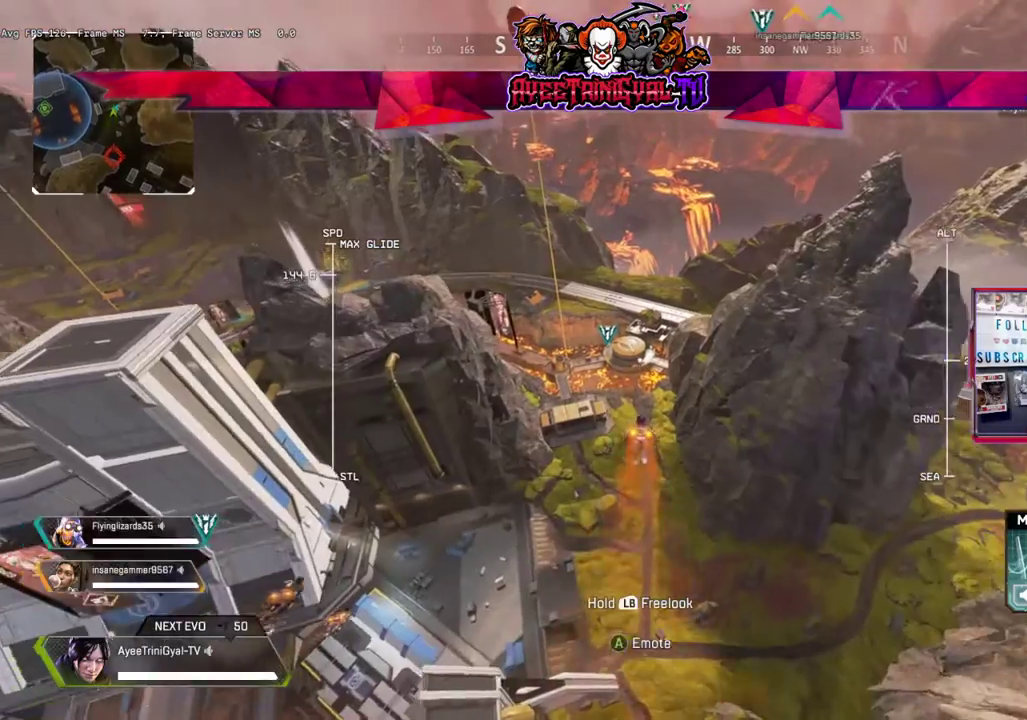
{"buttons": [], "left_stick": "up", "right_stick": "center", "events": []}
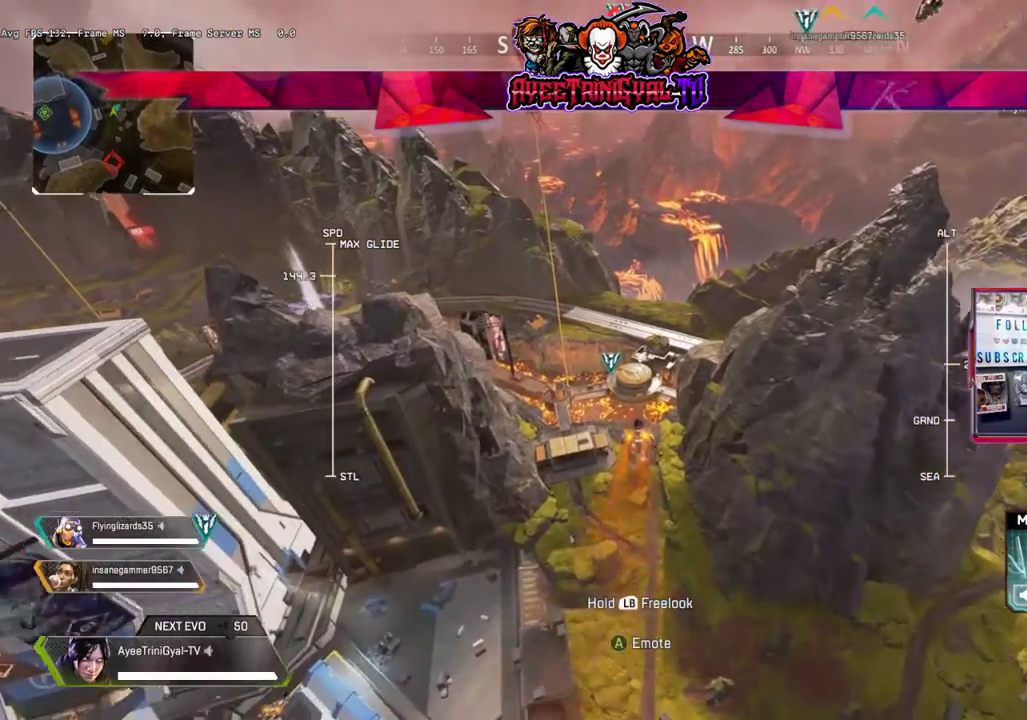
{"buttons": [], "left_stick": "up", "right_stick": "center", "events": []}
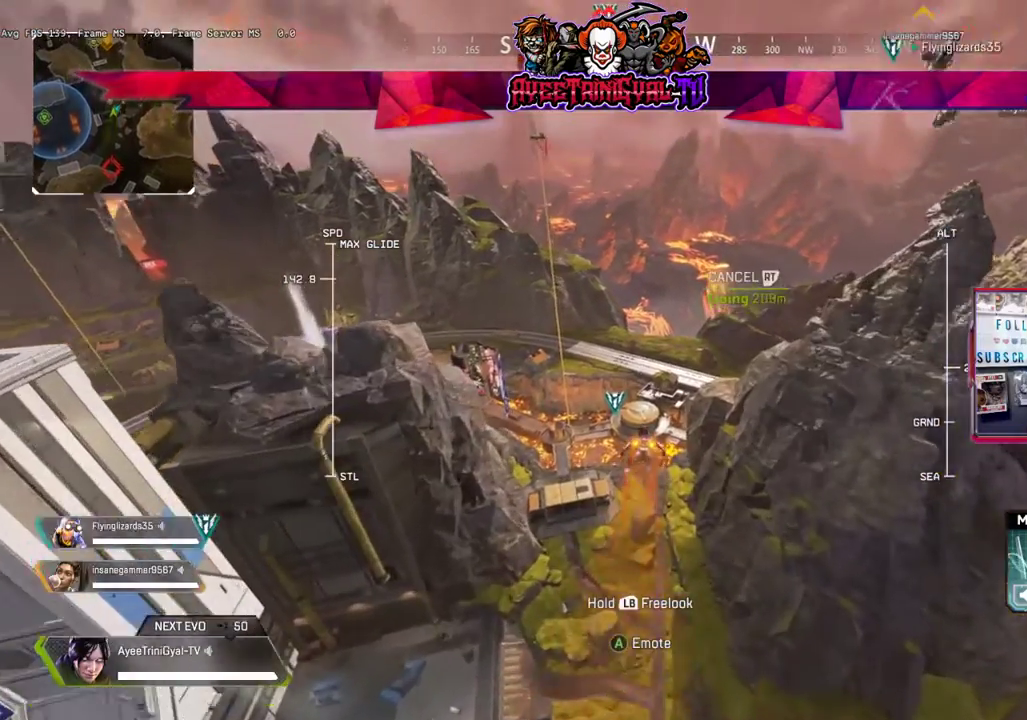
{"buttons": [], "left_stick": "up", "right_stick": "center", "events": [[200, "right_stick", "up"], [433, "right_stick", "center"]]}
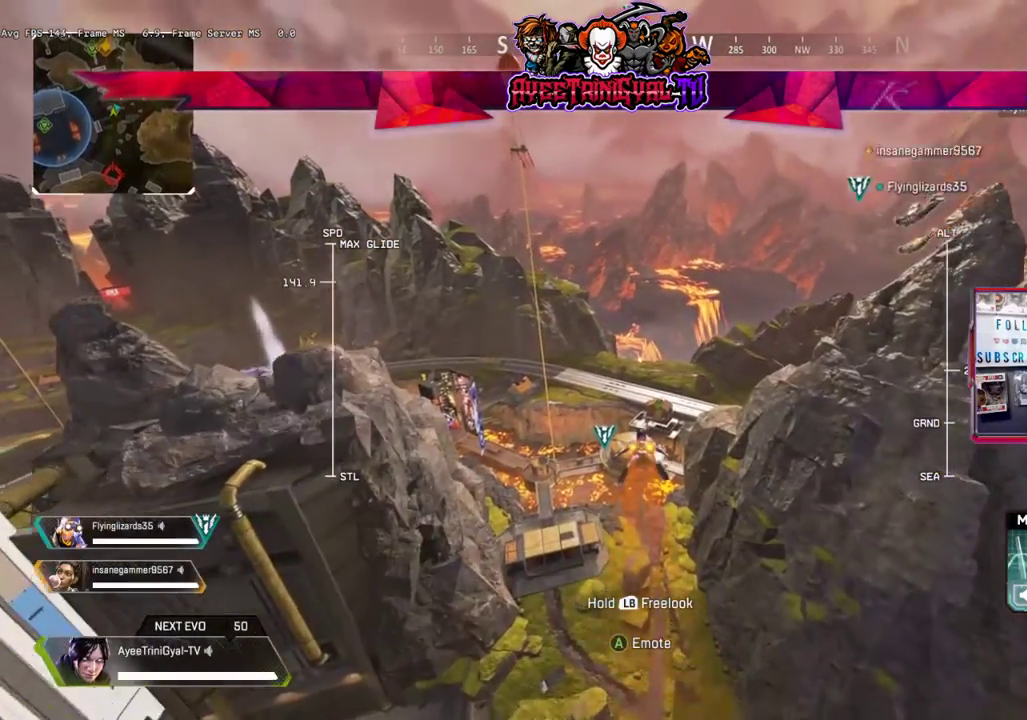
{"buttons": [], "left_stick": "up", "right_stick": "center", "events": []}
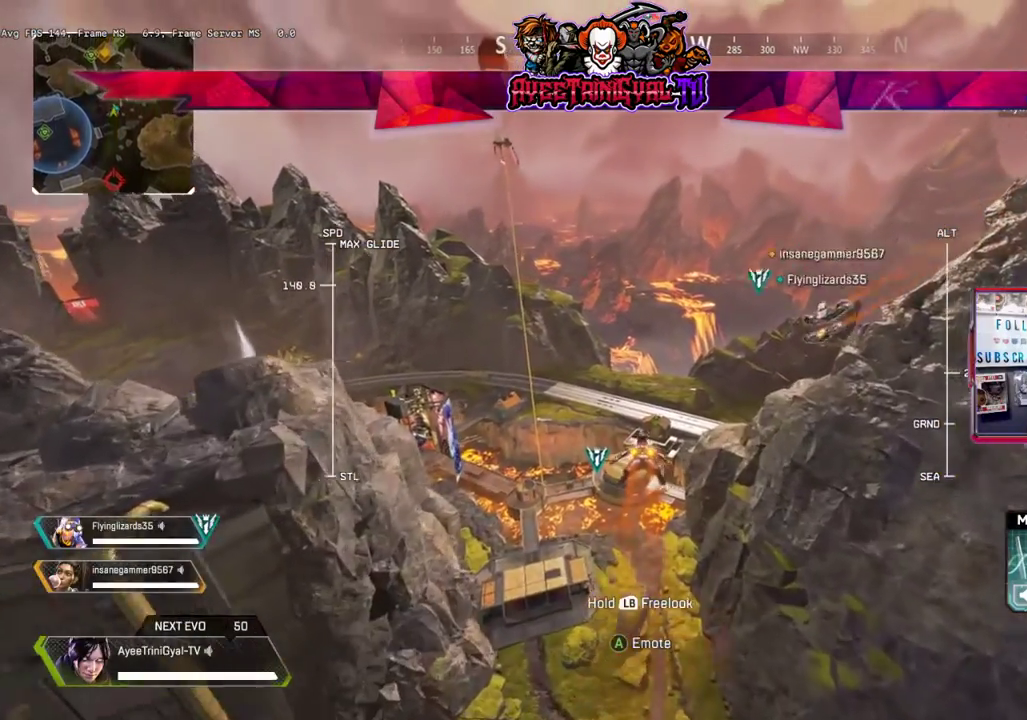
{"buttons": [], "left_stick": "up", "right_stick": "center", "events": []}
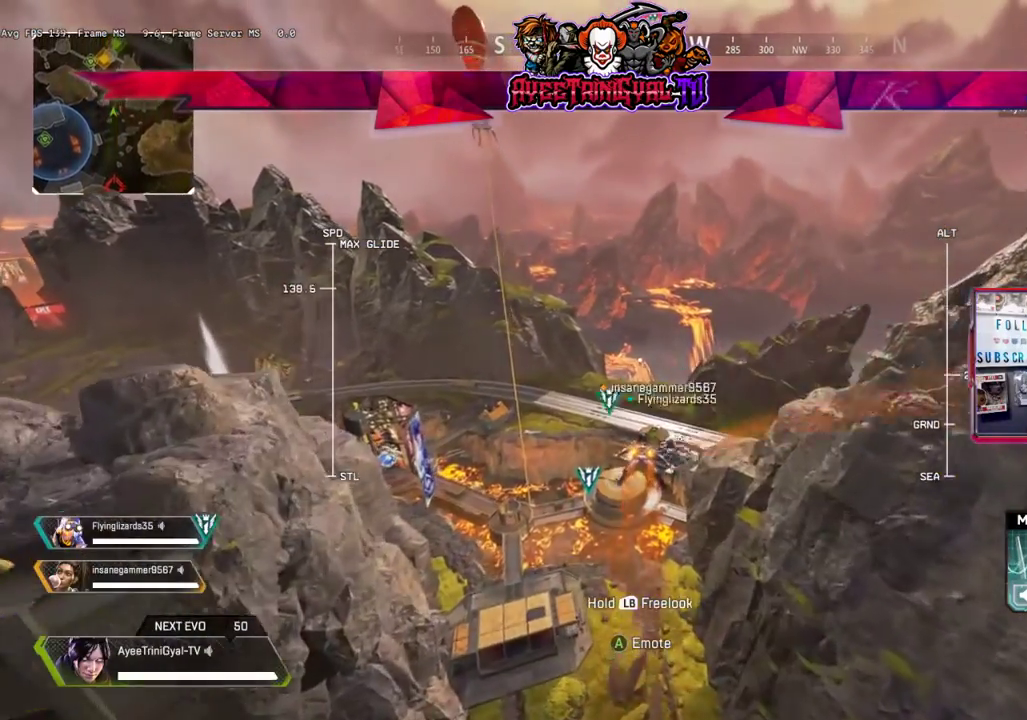
{"buttons": [], "left_stick": "up", "right_stick": "center", "events": []}
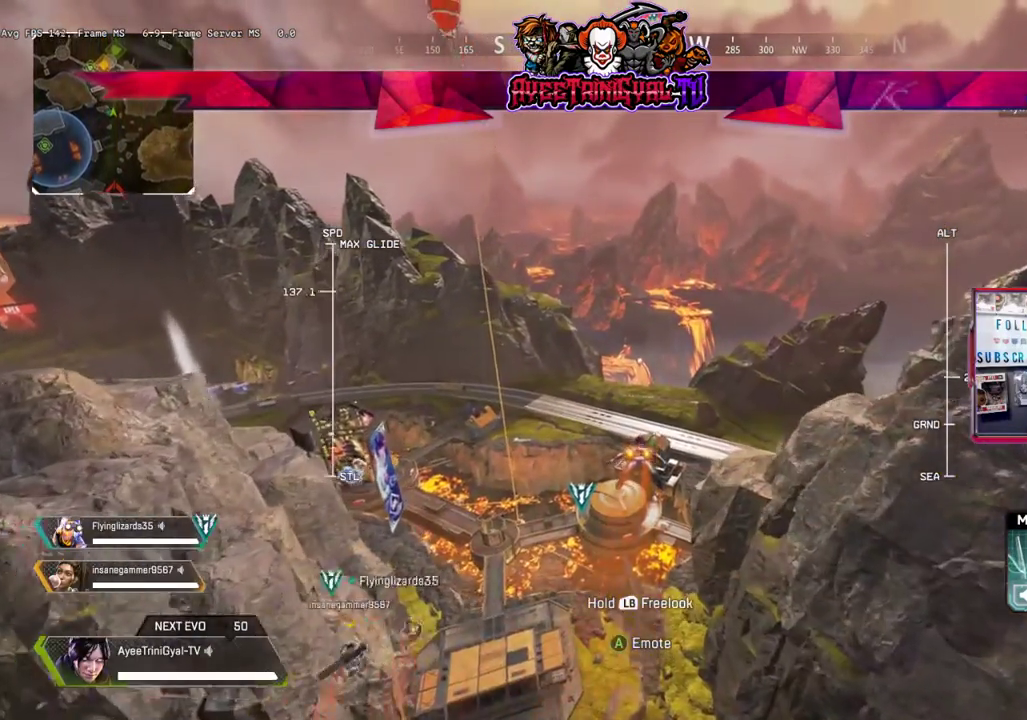
{"buttons": [], "left_stick": "up", "right_stick": "center", "events": []}
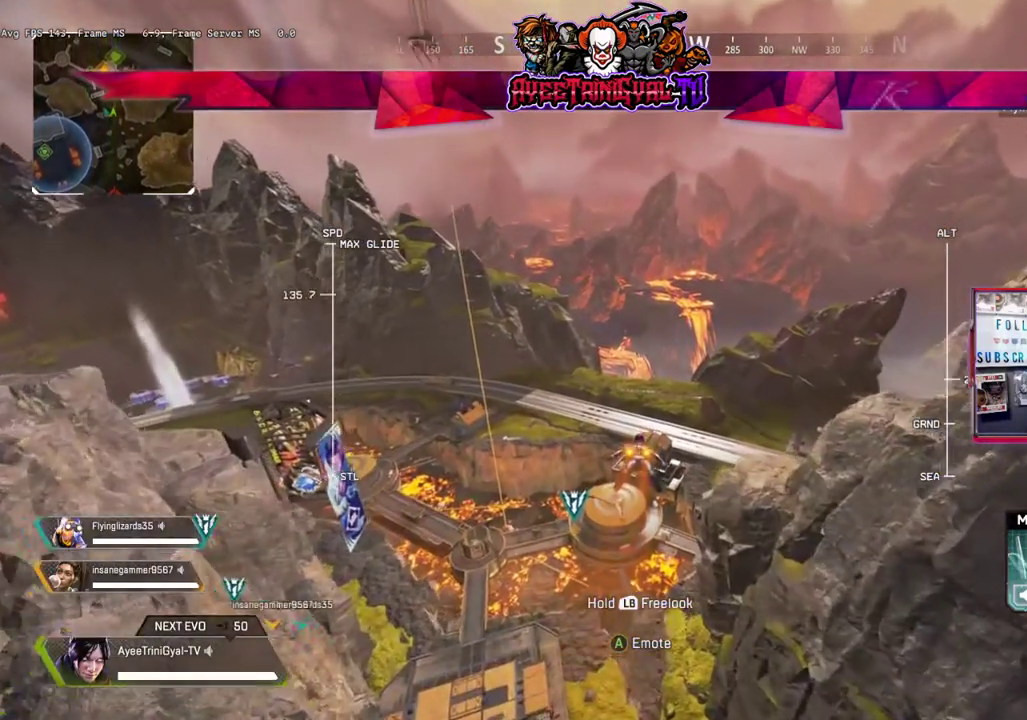
{"buttons": [], "left_stick": "up", "right_stick": "center", "events": []}
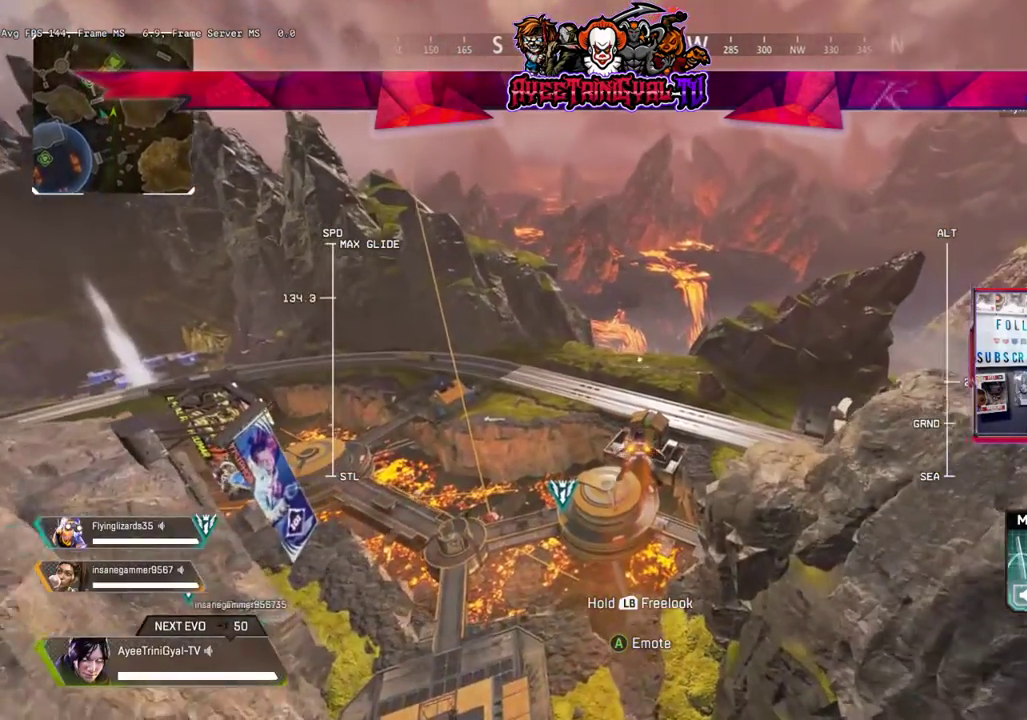
{"buttons": [], "left_stick": "up", "right_stick": "center", "events": []}
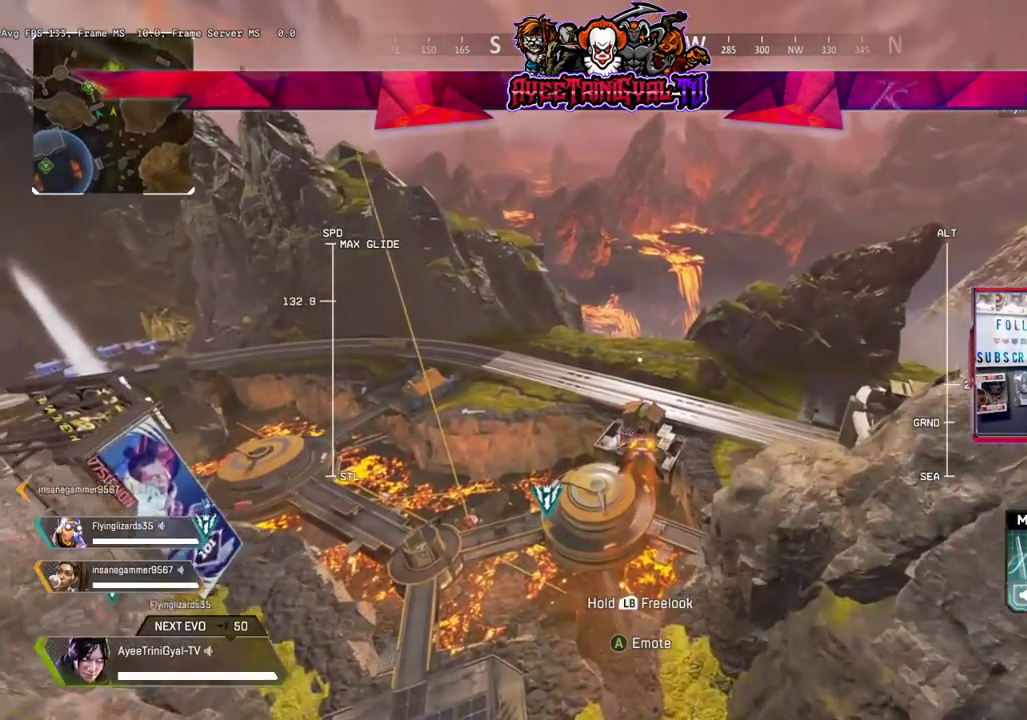
{"buttons": [], "left_stick": "up", "right_stick": "center", "events": []}
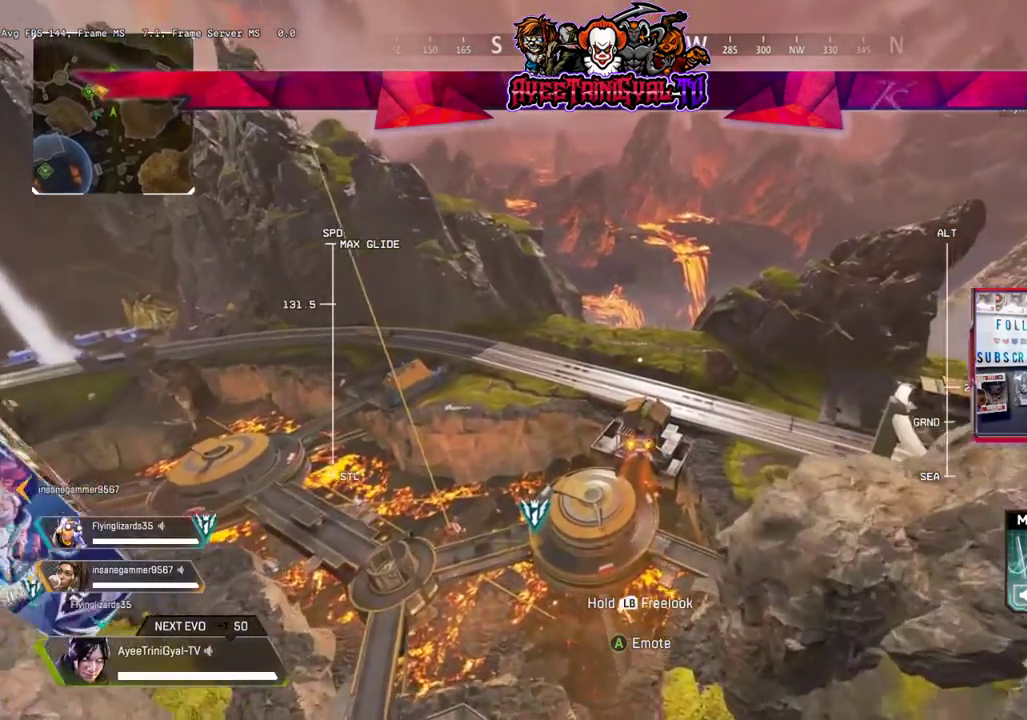
{"buttons": [], "left_stick": "up", "right_stick": "center", "events": []}
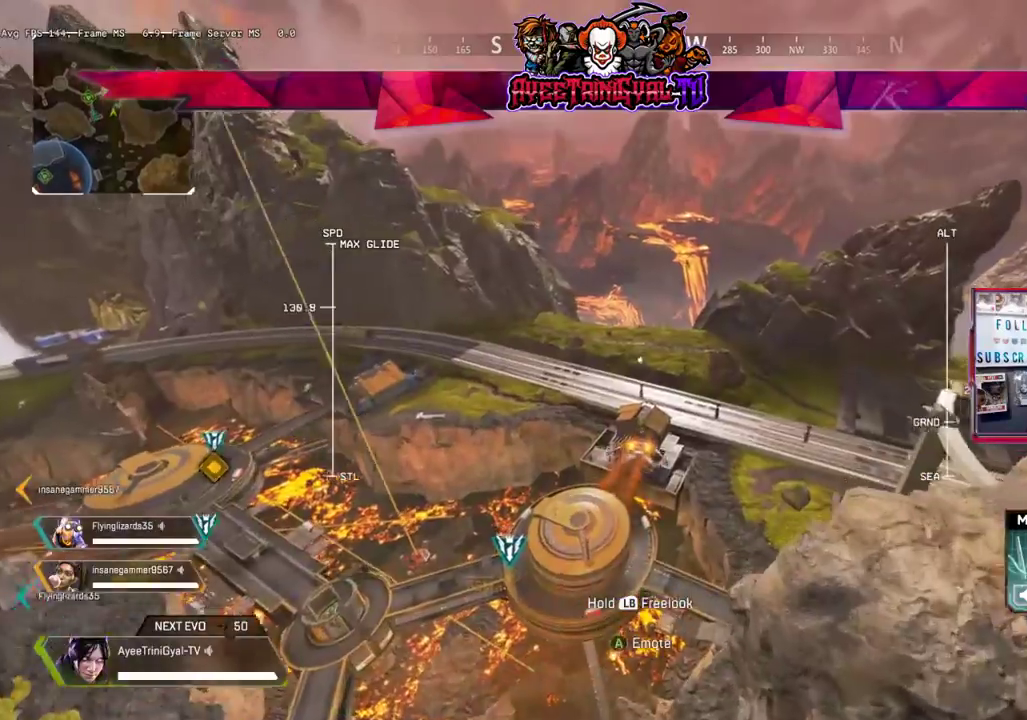
{"buttons": [], "left_stick": "up", "right_stick": "center", "events": []}
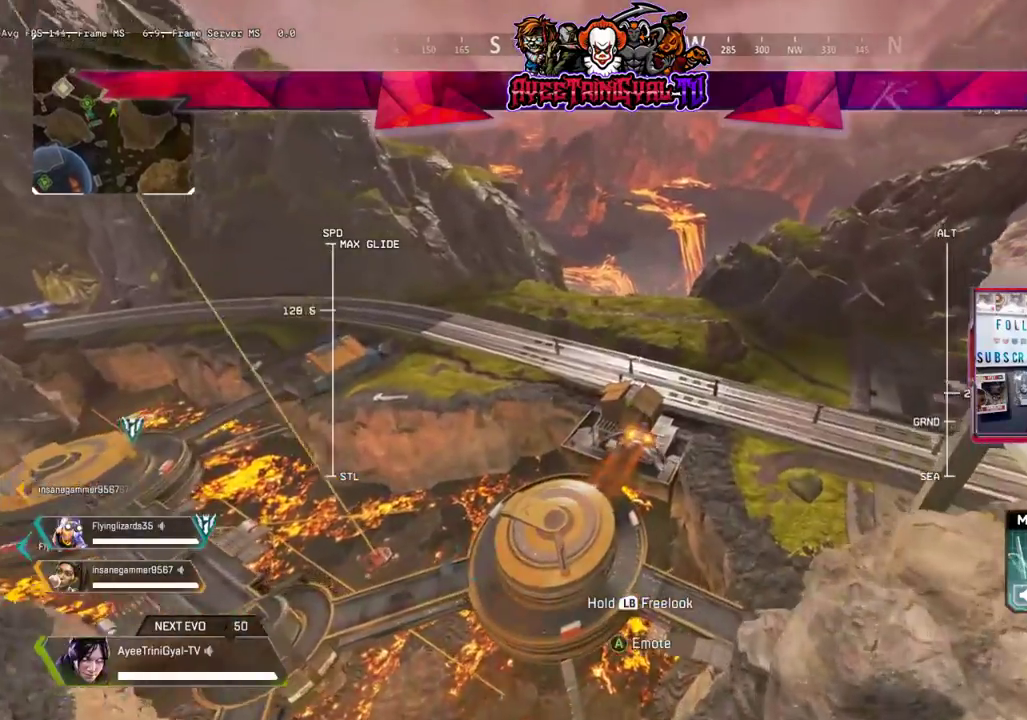
{"buttons": [], "left_stick": "up", "right_stick": "center", "events": []}
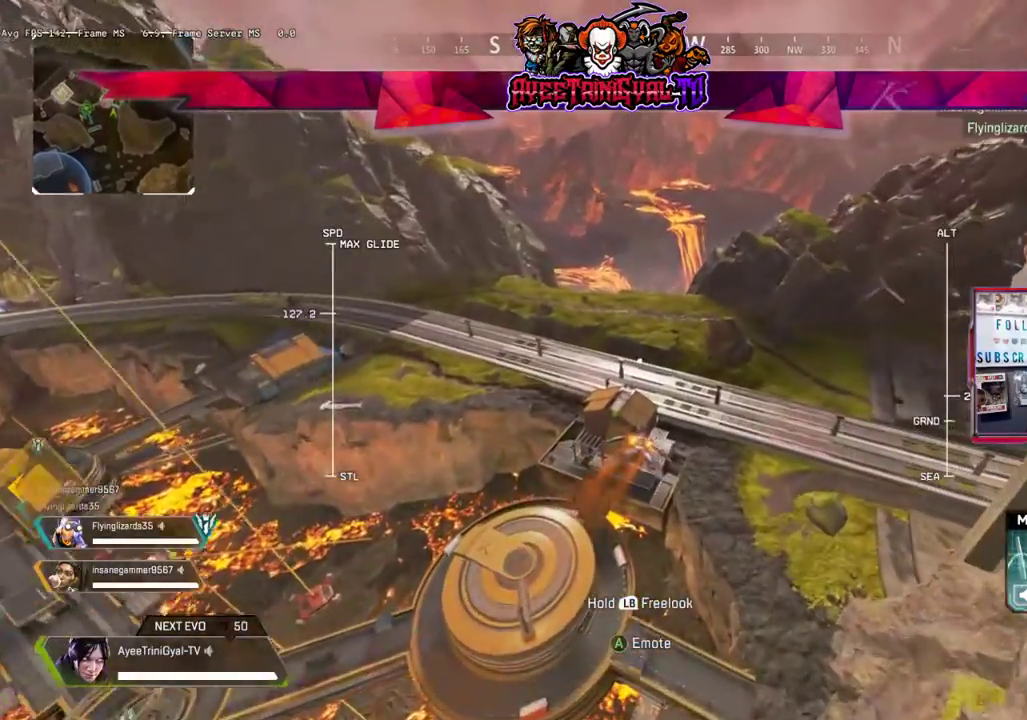
{"buttons": [], "left_stick": "up", "right_stick": "center", "events": []}
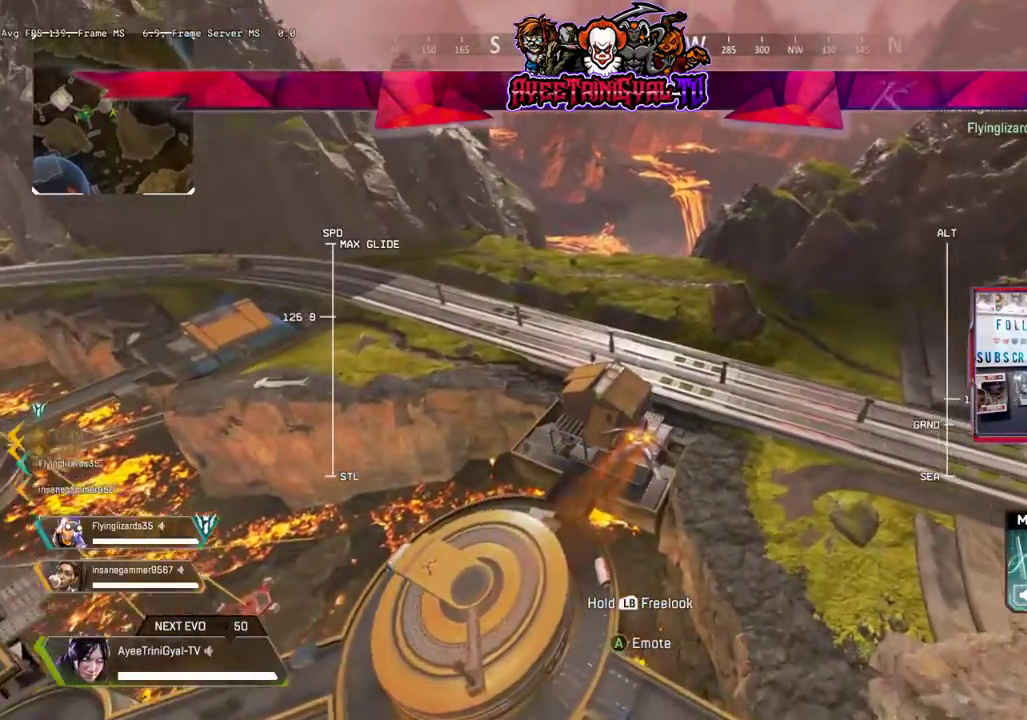
{"buttons": [], "left_stick": "up", "right_stick": "center", "events": []}
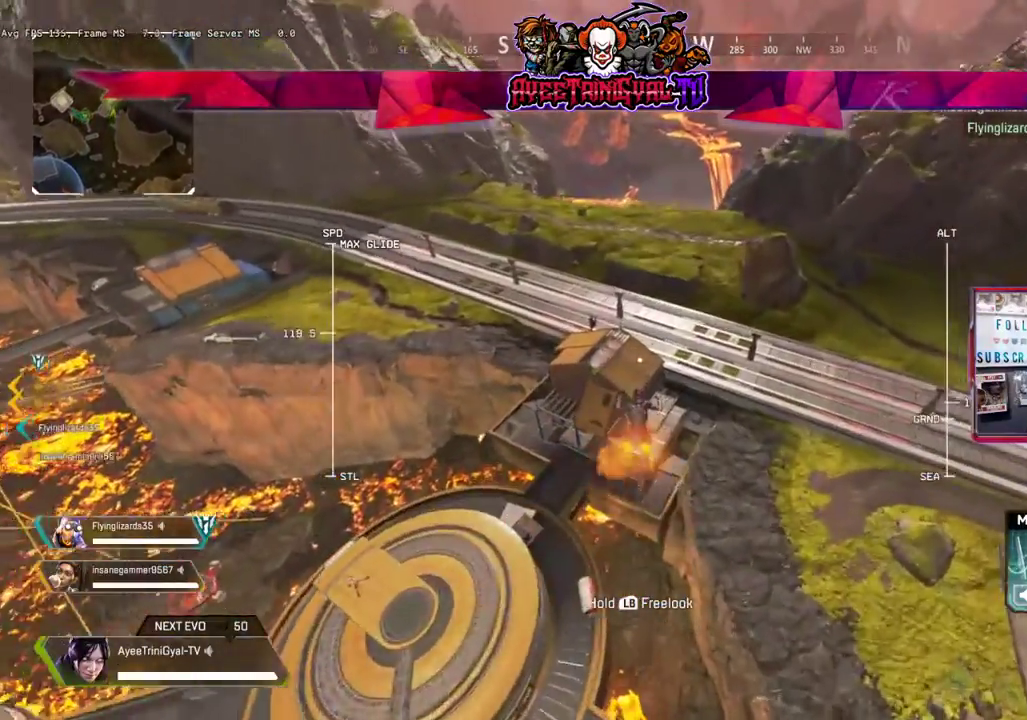
{"buttons": [], "left_stick": "up", "right_stick": "center", "events": []}
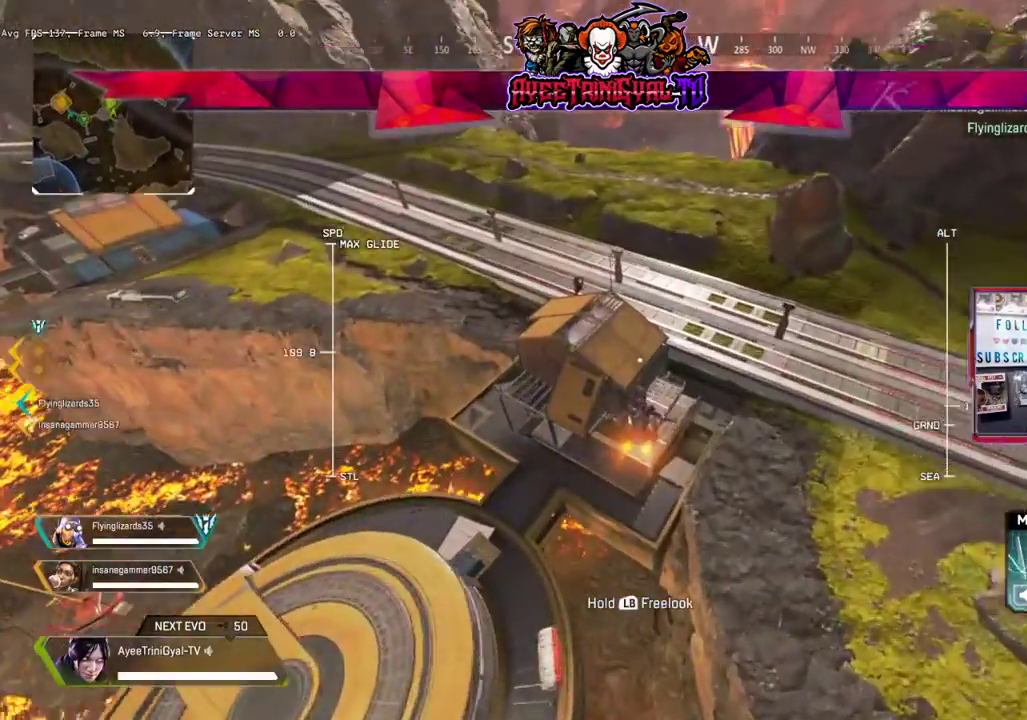
{"buttons": [], "left_stick": "up", "right_stick": "center", "events": []}